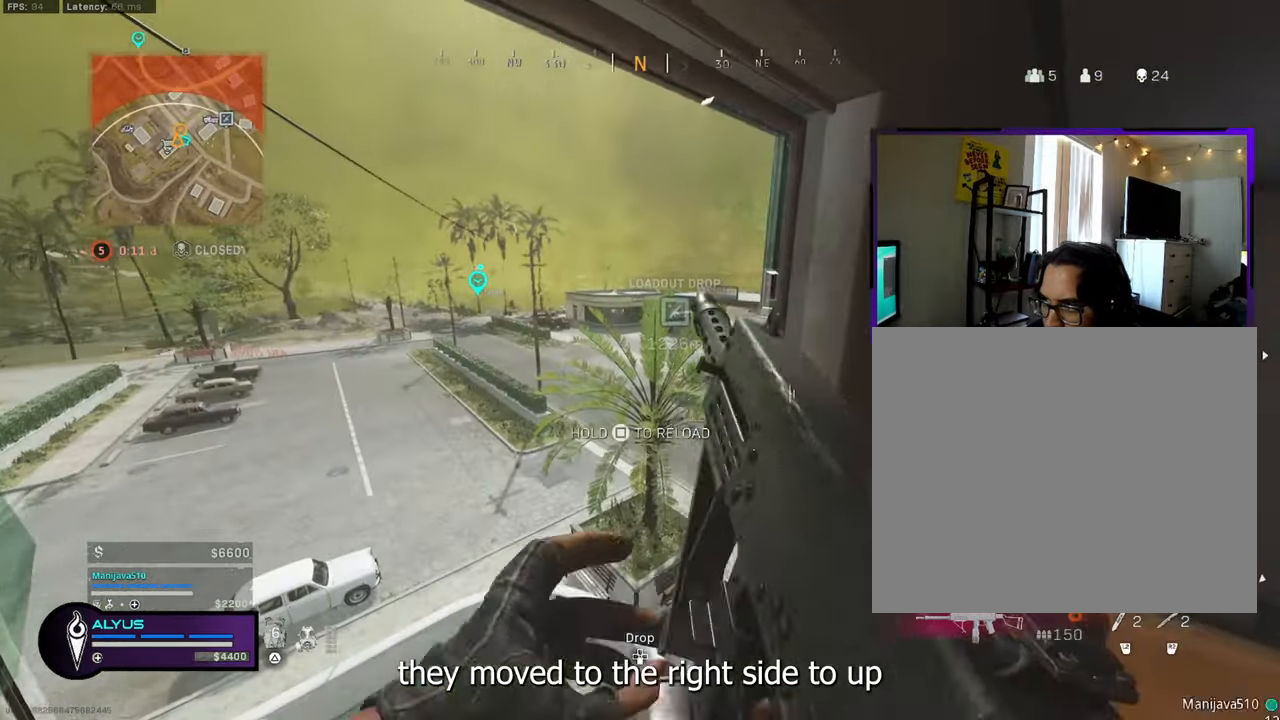
Gameplay with a controller (PlayStation layout); each line is a JSON object with the inputs held at the frame after it. "events" lists button and stick changes between this image and that frame as [ms after this image, input, new state], when the widget could be followed in between. Not read: TOUCHPAD.
{"buttons": [], "left_stick": "right", "right_stick": "center", "events": [[34, "SQUARE", "up"], [200, "left_stick", "up"], [300, "right_stick", "down-right"], [417, "right_stick", "center"], [466, "left_stick", "right"]]}
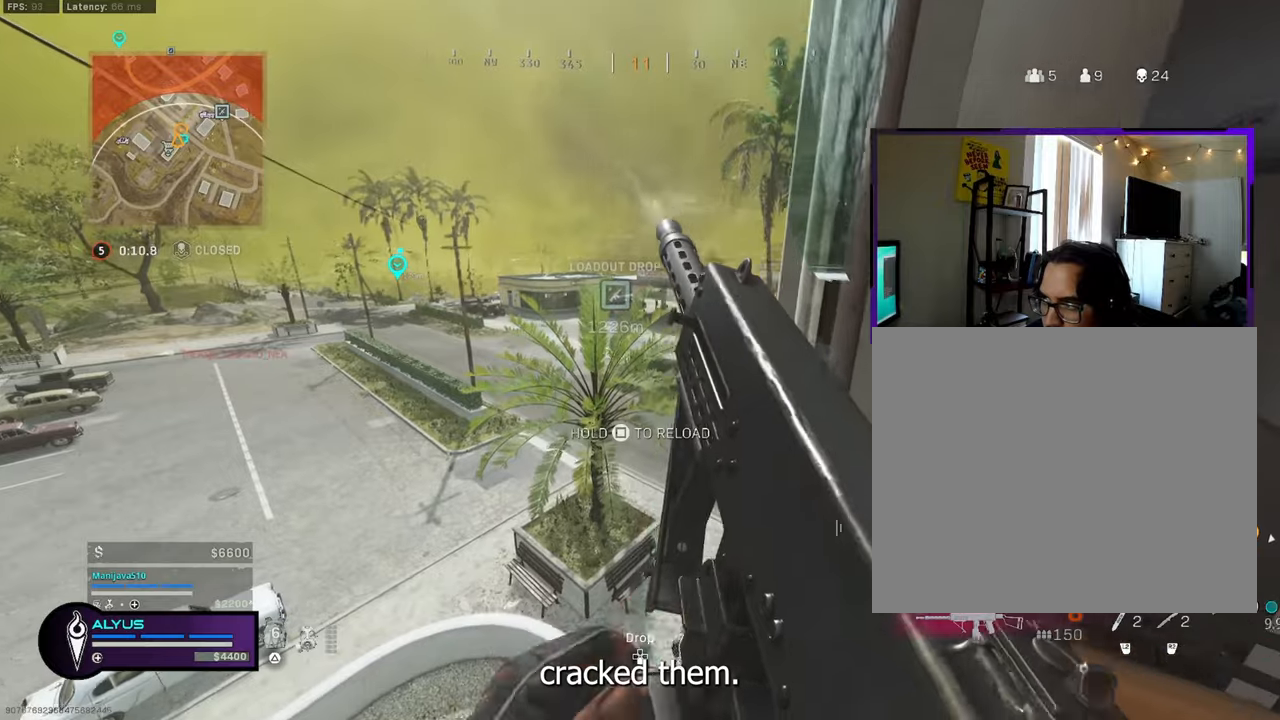
{"buttons": [], "left_stick": "left", "right_stick": "center", "events": [[250, "left_stick", "center"], [366, "left_stick", "left"]]}
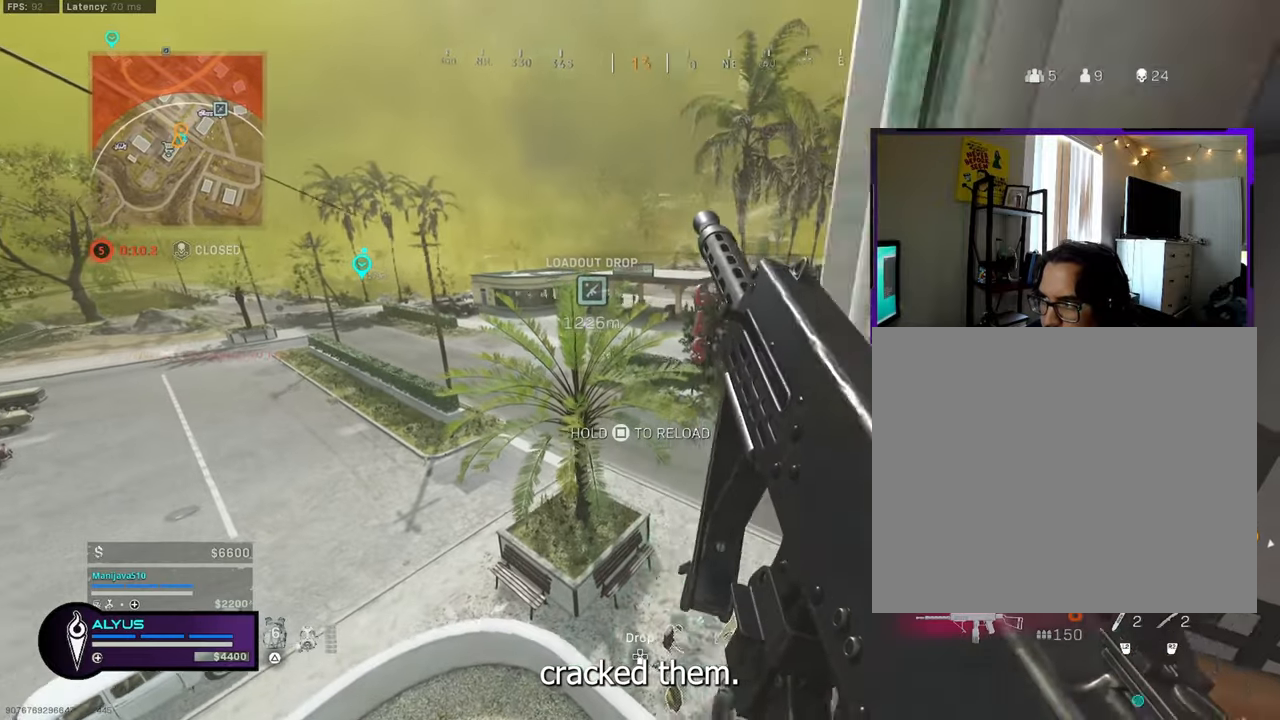
{"buttons": [], "left_stick": "left", "right_stick": "center", "events": []}
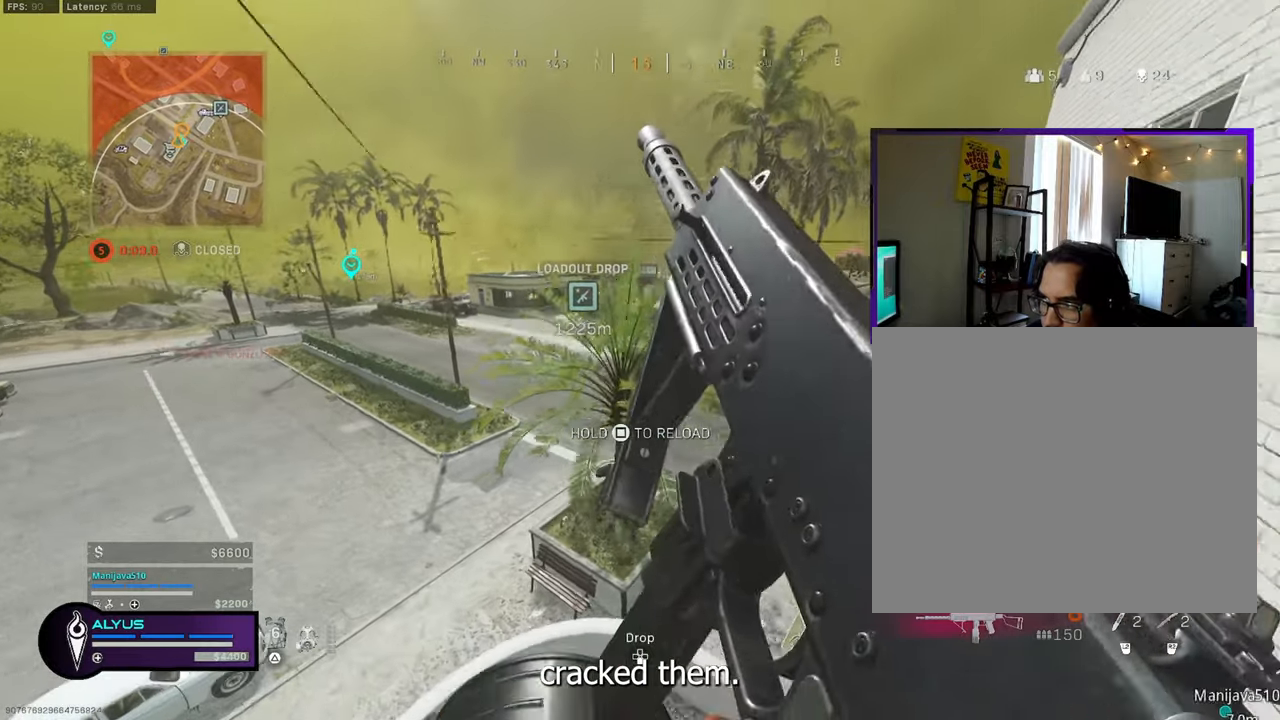
{"buttons": [], "left_stick": "left", "right_stick": "center", "events": []}
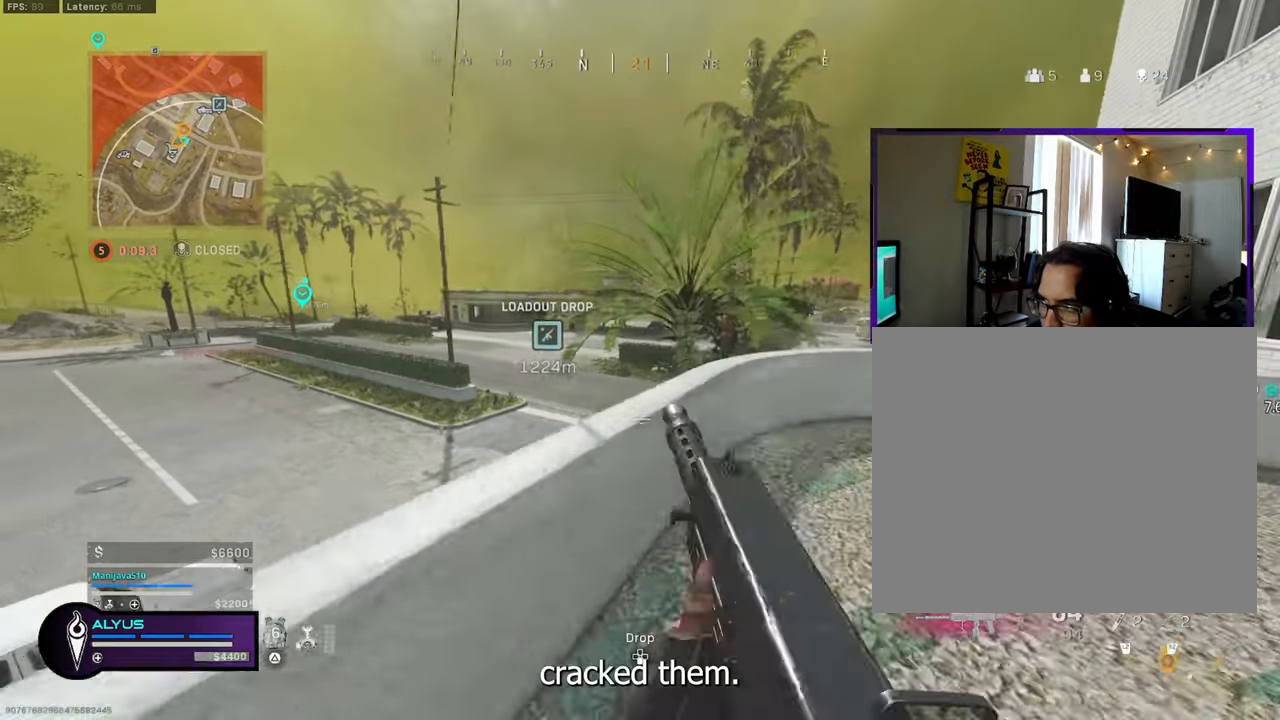
{"buttons": [], "left_stick": "down-left", "right_stick": "center", "events": [[183, "left_stick", "down-left"], [333, "TRIANGLE", "down"], [450, "TRIANGLE", "up"]]}
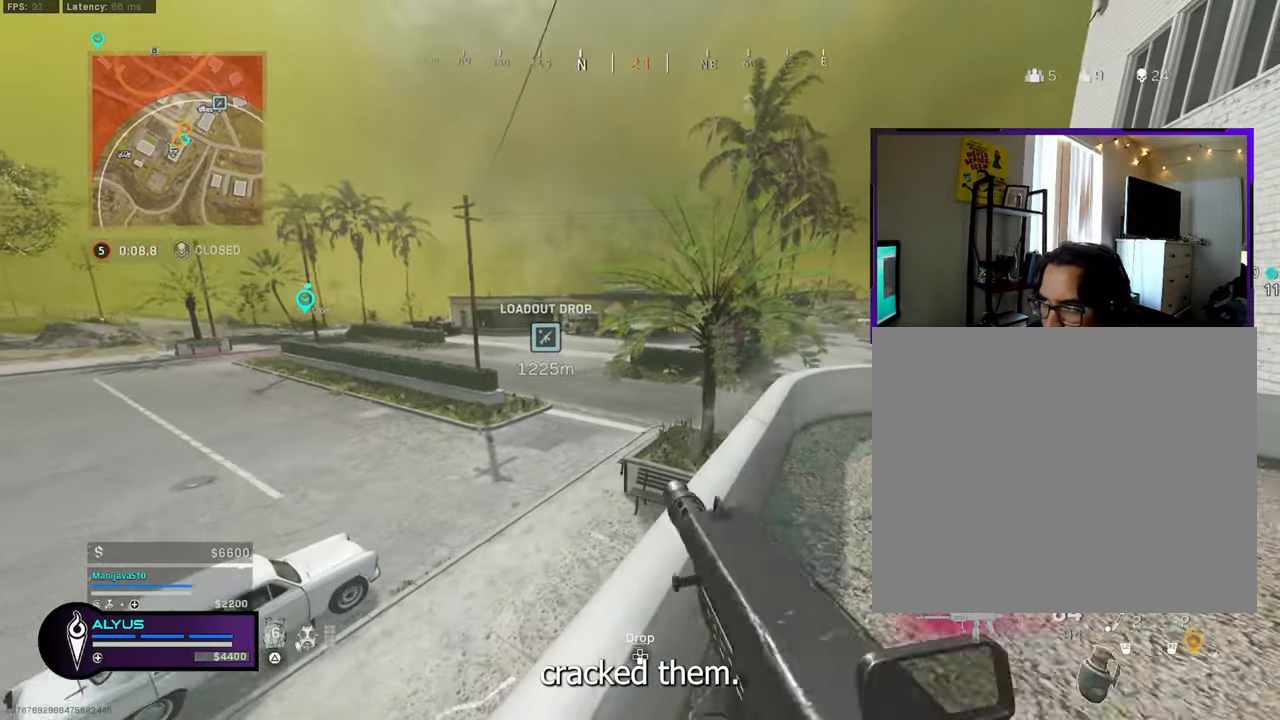
{"buttons": ["SQUARE"], "left_stick": "down-left", "right_stick": "center", "events": [[83, "CROSS", "down"], [200, "CROSS", "up"], [300, "SQUARE", "down"]]}
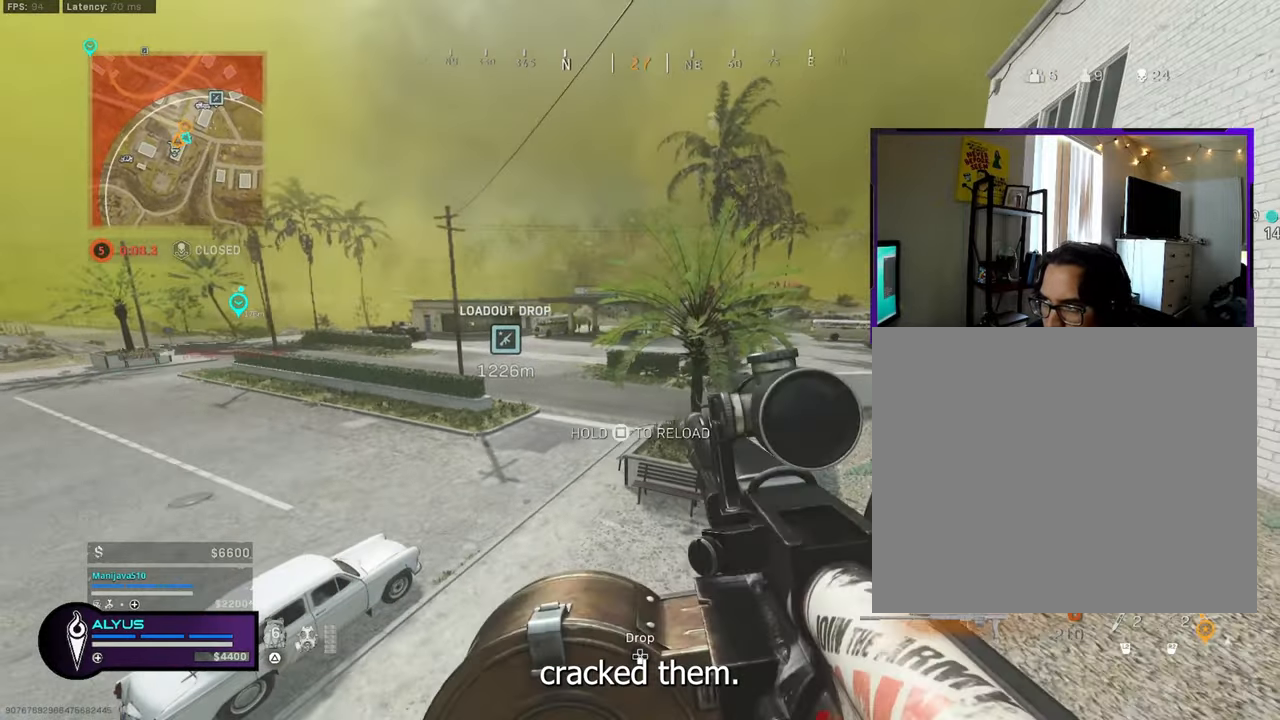
{"buttons": [], "left_stick": "down", "right_stick": "center", "events": [[283, "left_stick", "down-right"], [416, "left_stick", "down"], [450, "SQUARE", "up"]]}
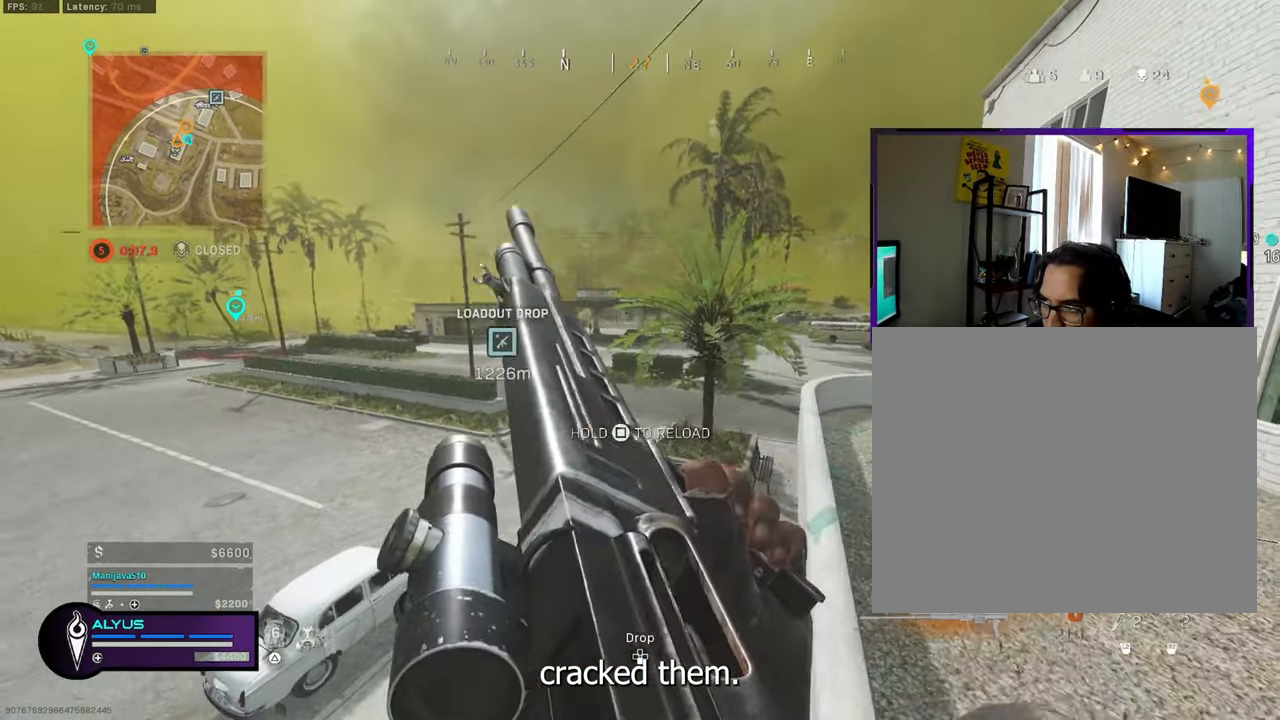
{"buttons": [], "left_stick": "down", "right_stick": "center", "events": [[216, "left_stick", "center"], [383, "left_stick", "down"]]}
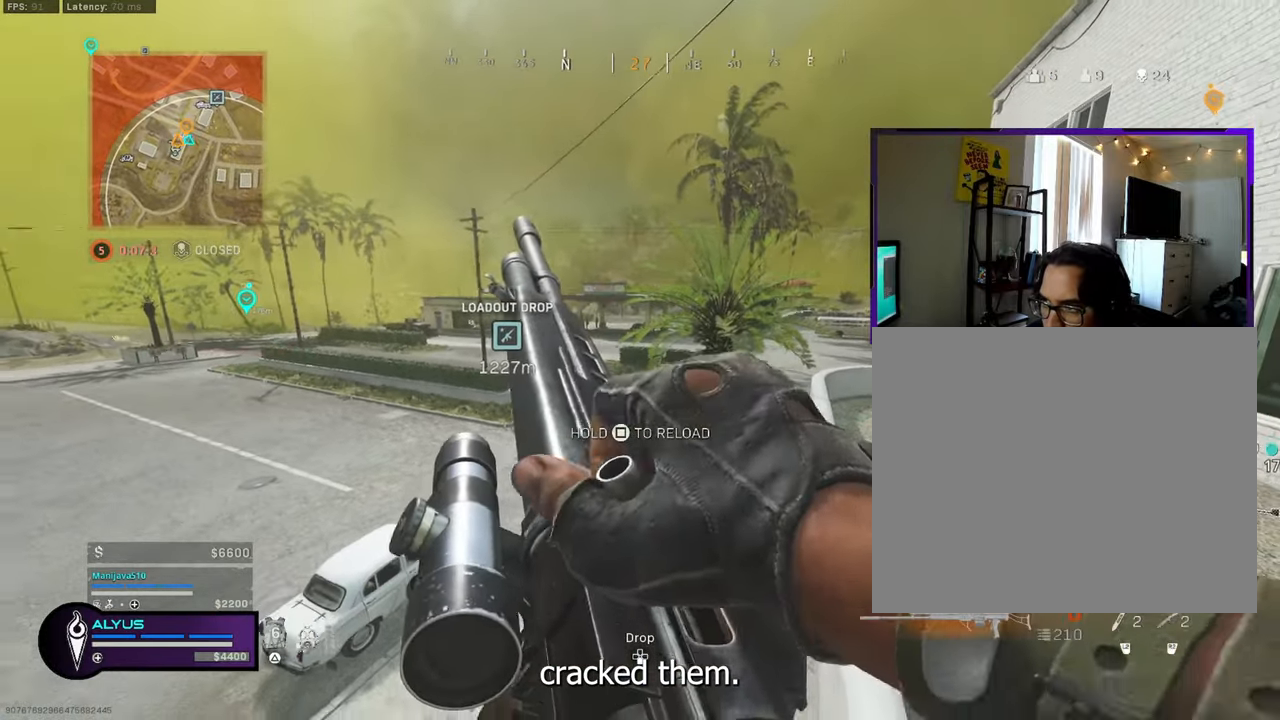
{"buttons": [], "left_stick": "down-right", "right_stick": "center", "events": [[183, "left_stick", "down-right"]]}
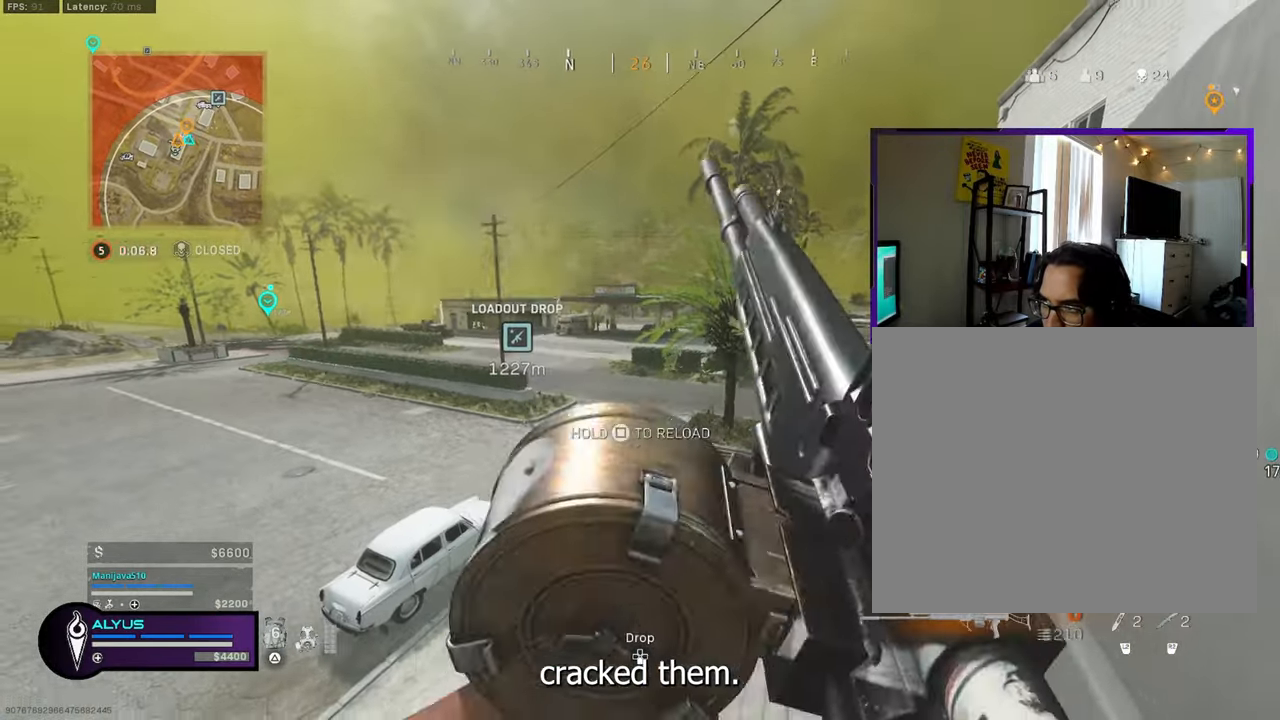
{"buttons": [], "left_stick": "center", "right_stick": "center", "events": [[133, "left_stick", "center"]]}
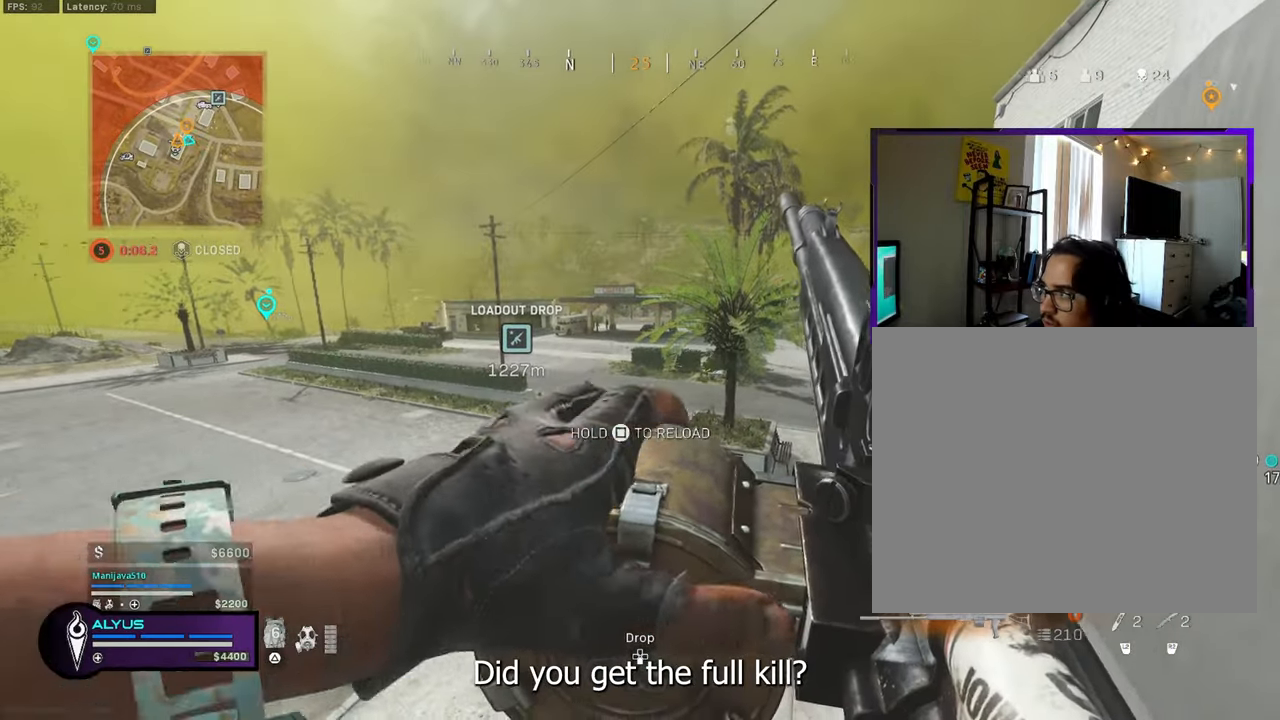
{"buttons": [], "left_stick": "center", "right_stick": "center", "events": []}
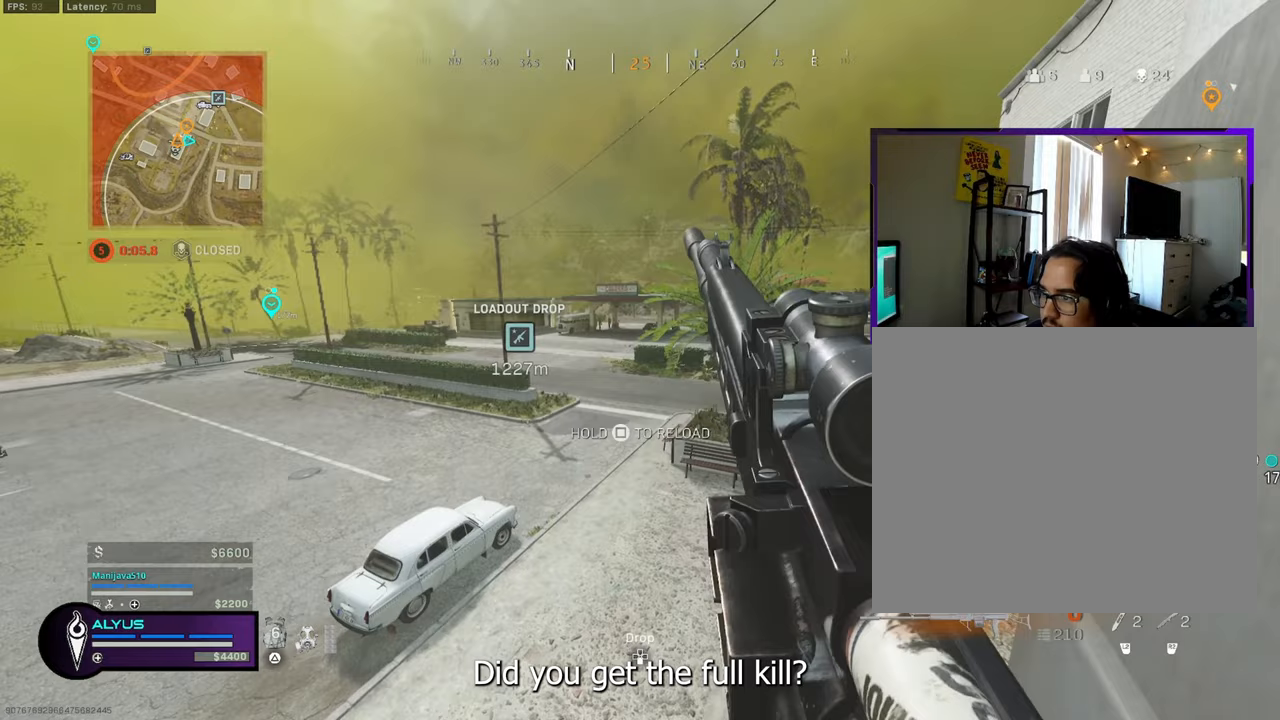
{"buttons": [], "left_stick": "center", "right_stick": "center", "events": []}
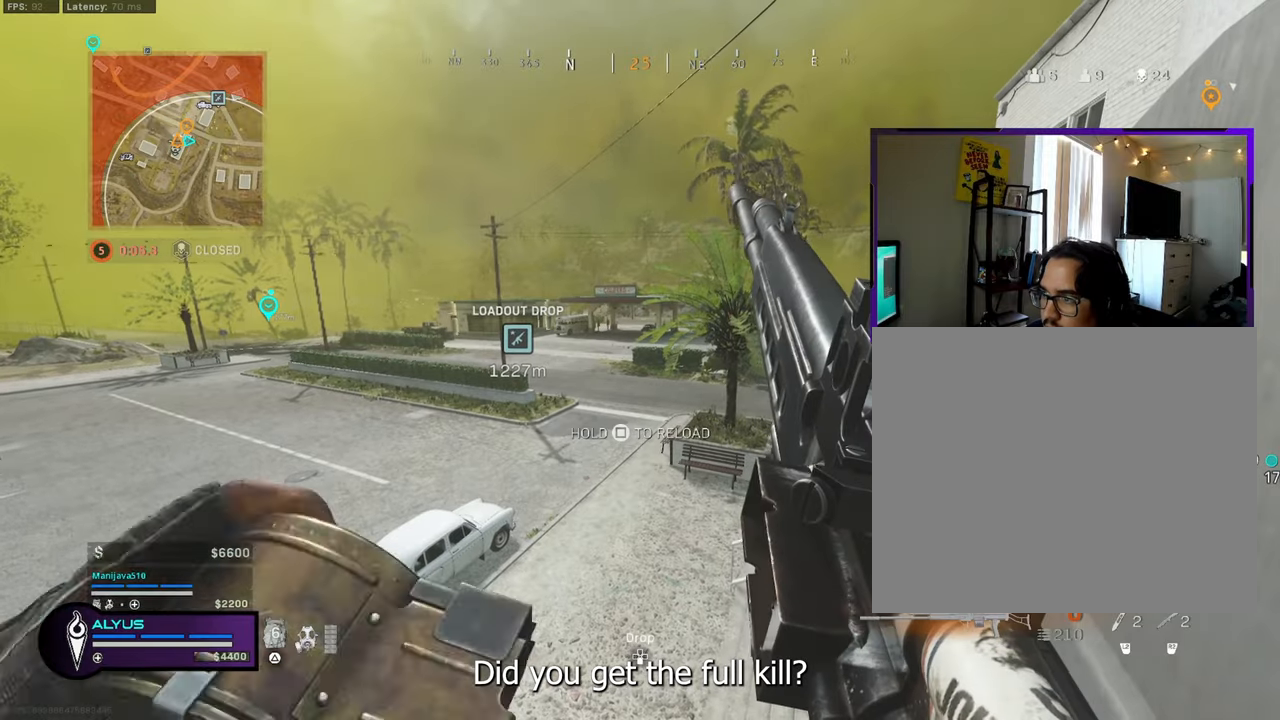
{"buttons": ["L1"], "left_stick": "center", "right_stick": "center", "events": [[467, "L1", "down"]]}
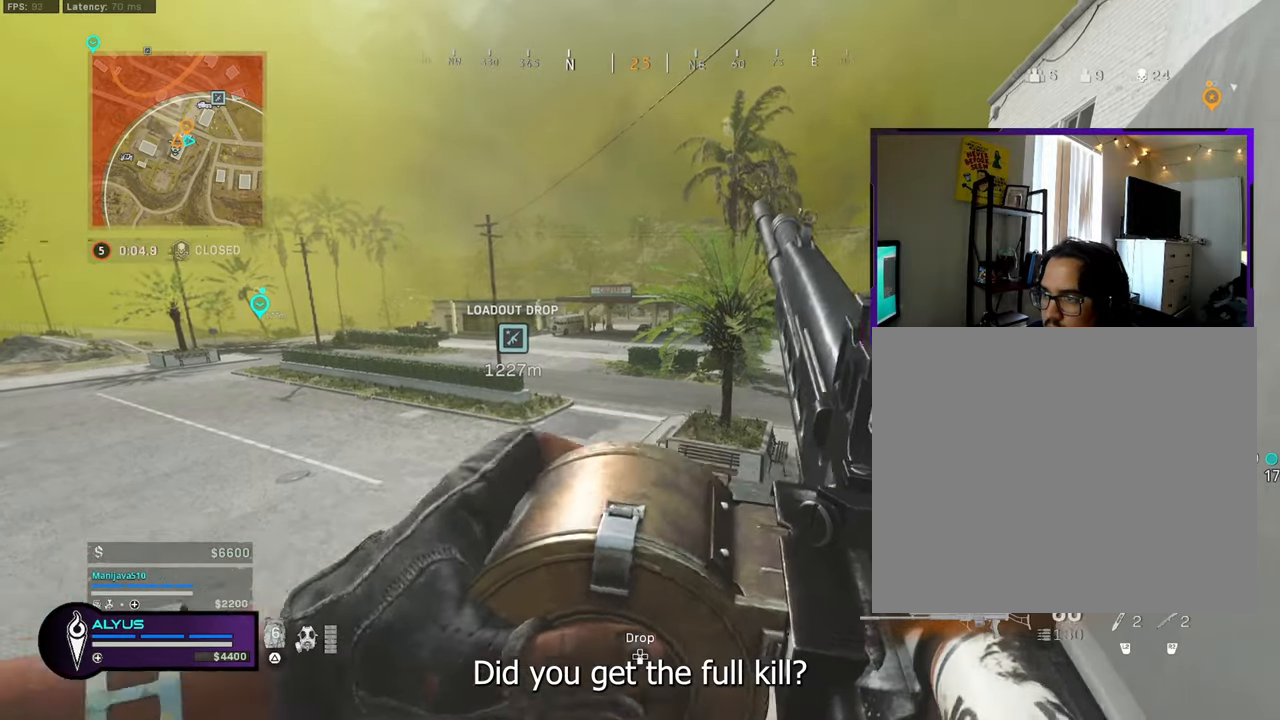
{"buttons": ["L1"], "left_stick": "center", "right_stick": "center", "events": [[383, "right_stick", "left"], [500, "right_stick", "center"]]}
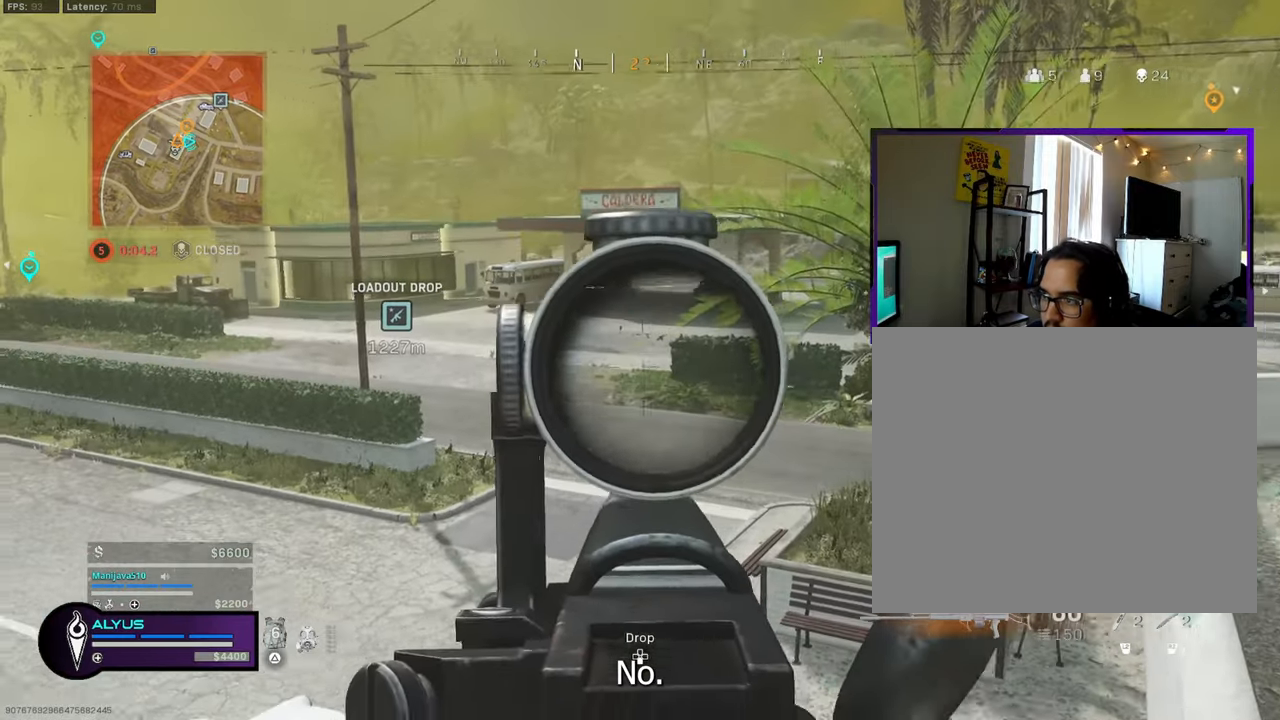
{"buttons": ["L1"], "left_stick": "center", "right_stick": "right", "events": [[467, "right_stick", "right"]]}
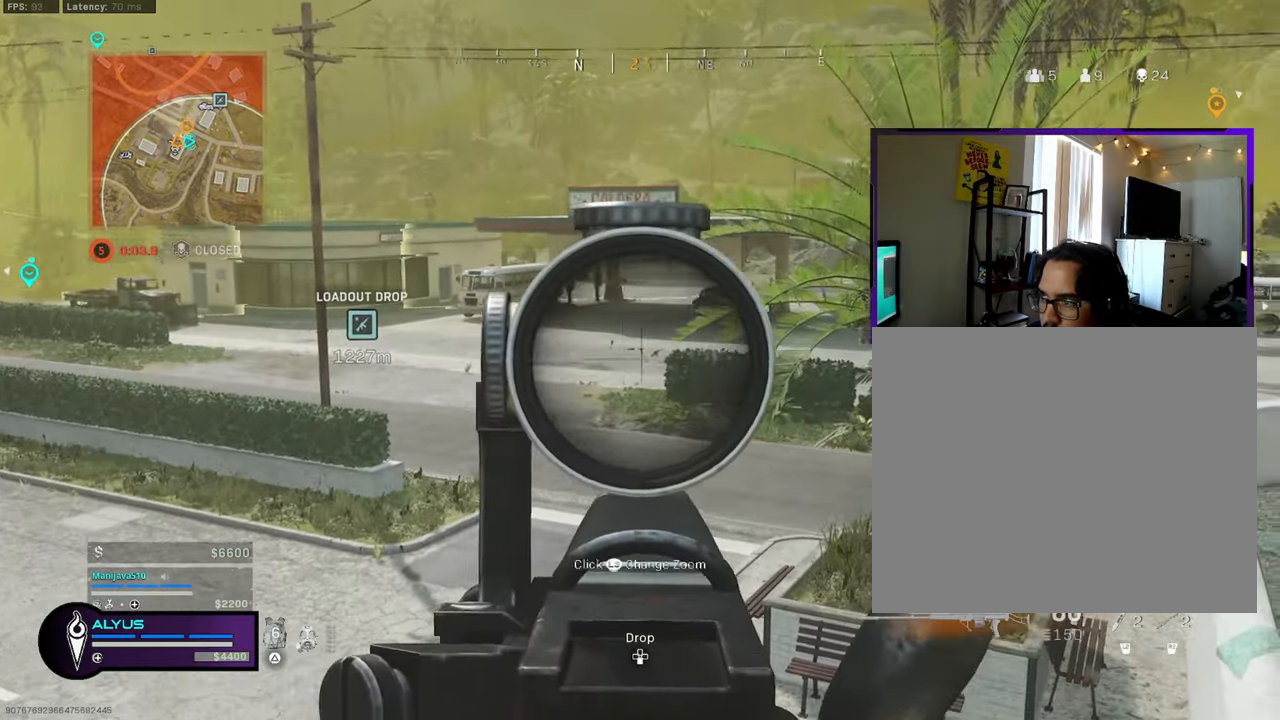
{"buttons": [], "left_stick": "up", "right_stick": "right", "events": [[50, "L1", "up"], [83, "left_stick", "right"], [250, "left_stick", "up-right"], [300, "CROSS", "down"], [417, "CROSS", "up"], [450, "left_stick", "up"]]}
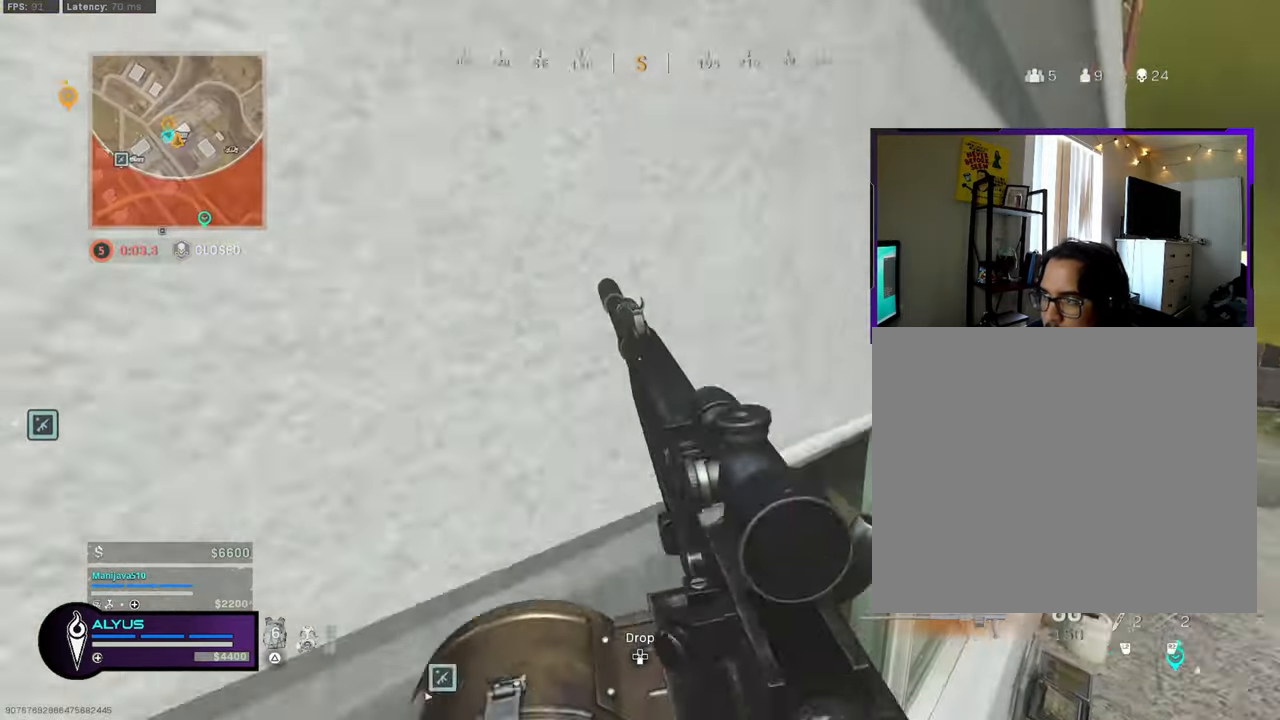
{"buttons": [], "left_stick": "down-left", "right_stick": "down", "events": [[17, "CROSS", "down"], [83, "right_stick", "center"], [300, "CROSS", "up"], [333, "left_stick", "left"], [383, "left_stick", "down-left"], [383, "right_stick", "down-right"], [467, "right_stick", "down"]]}
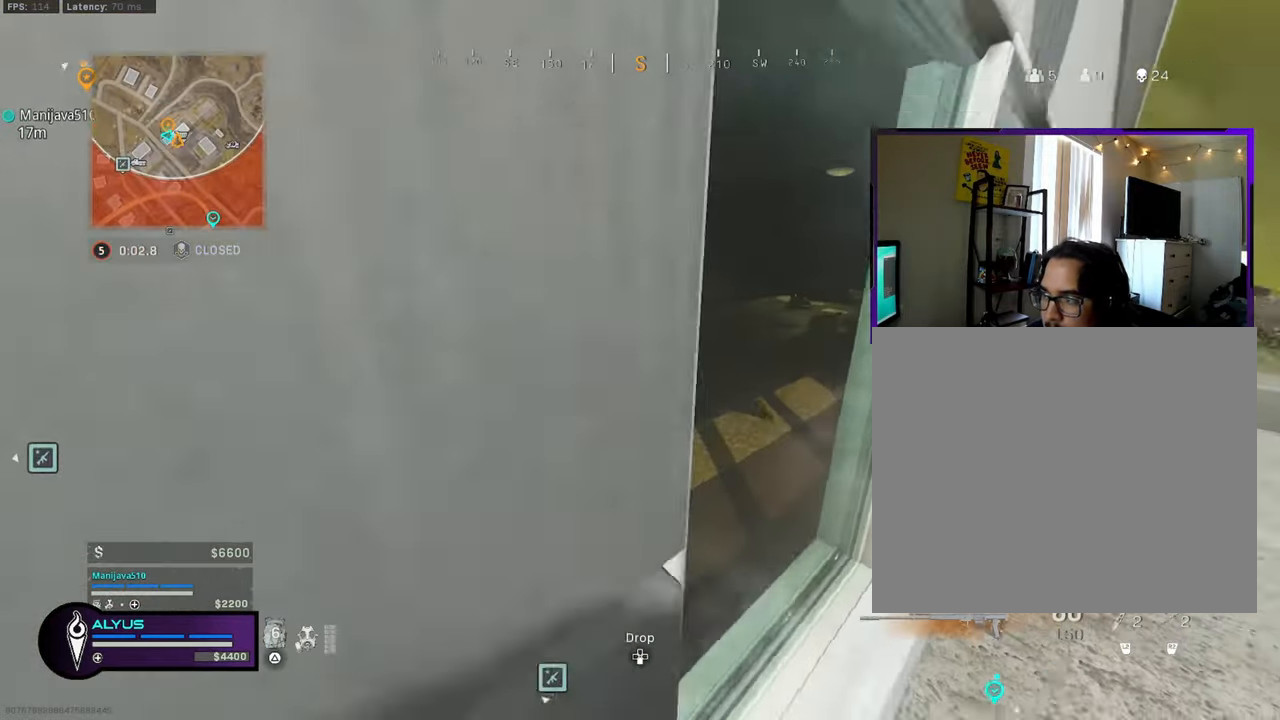
{"buttons": ["CIRCLE"], "left_stick": "up", "right_stick": "left", "events": [[83, "right_stick", "center"], [133, "left_stick", "up"], [200, "R3", "down"], [333, "R3", "up"], [367, "right_stick", "left"], [433, "CIRCLE", "down"]]}
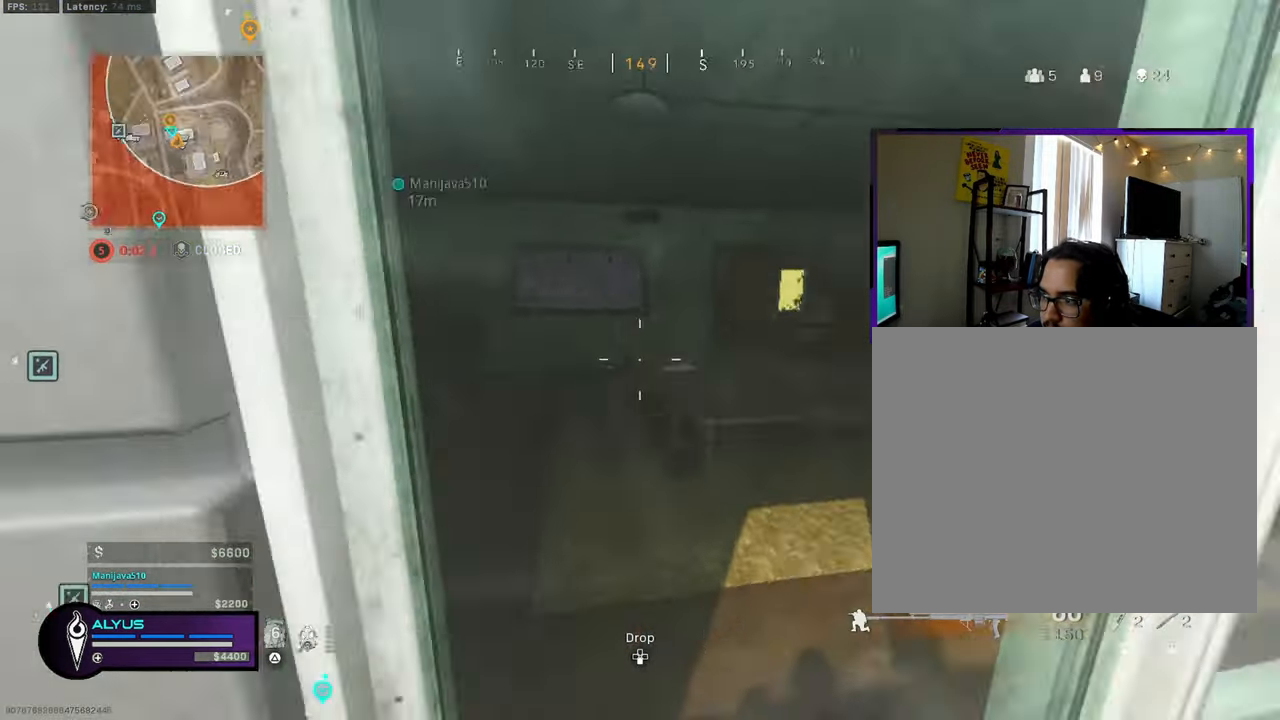
{"buttons": [], "left_stick": "up-right", "right_stick": "left", "events": [[83, "CIRCLE", "up"], [83, "right_stick", "center"], [200, "left_stick", "up-right"], [383, "right_stick", "left"]]}
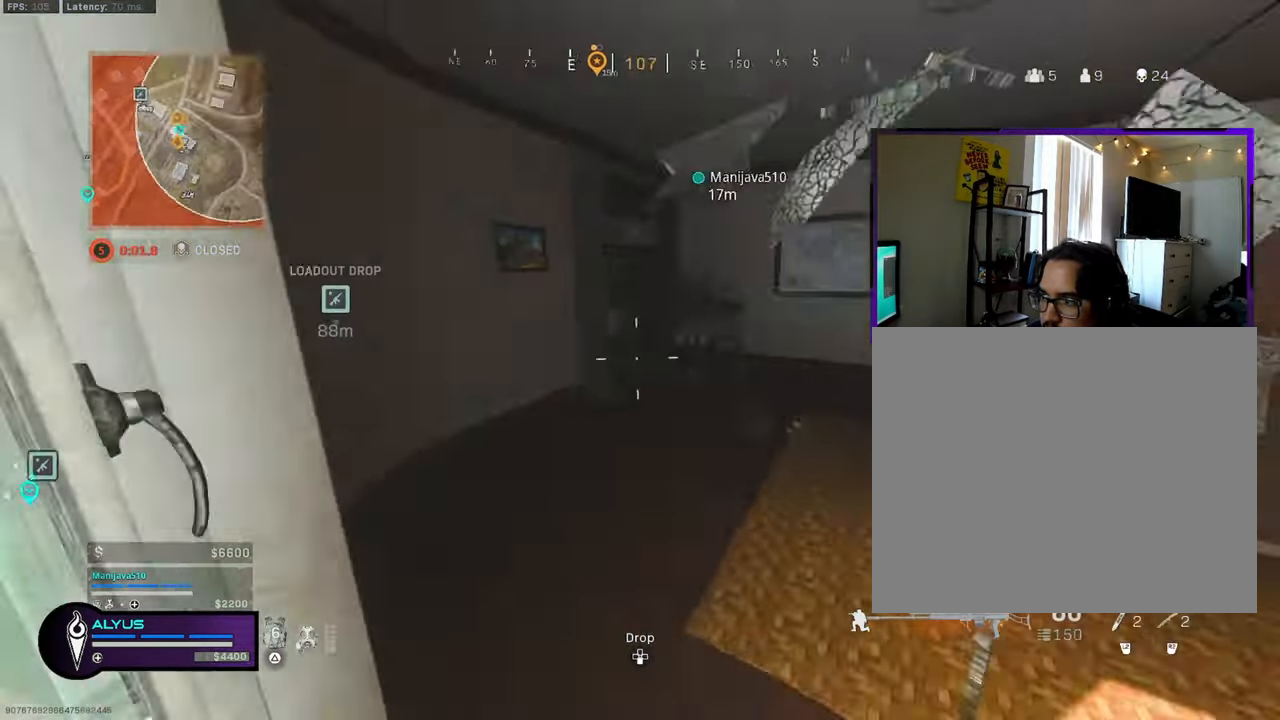
{"buttons": ["L1"], "left_stick": "center", "right_stick": "center", "events": [[50, "left_stick", "center"], [250, "left_stick", "left"], [250, "right_stick", "center"], [300, "right_stick", "right"], [467, "L1", "down"], [467, "left_stick", "center"], [500, "right_stick", "center"]]}
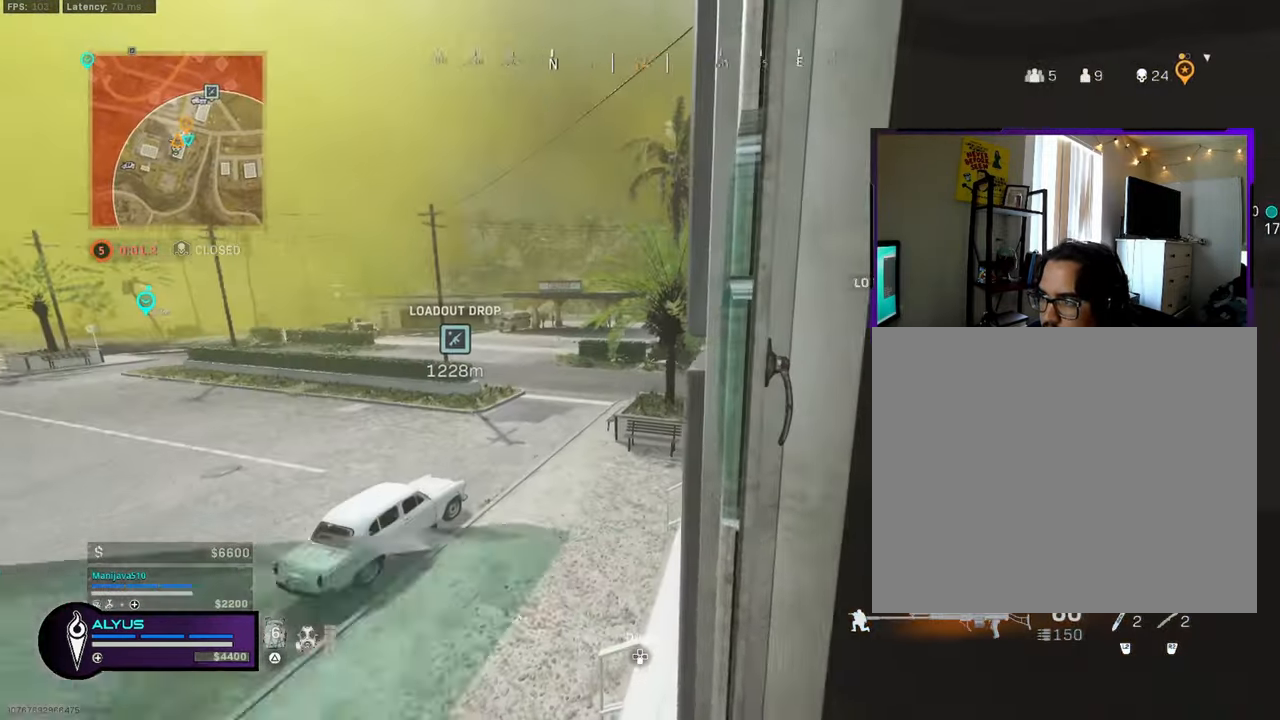
{"buttons": ["L1"], "left_stick": "up-right", "right_stick": "center", "events": [[450, "left_stick", "up-right"]]}
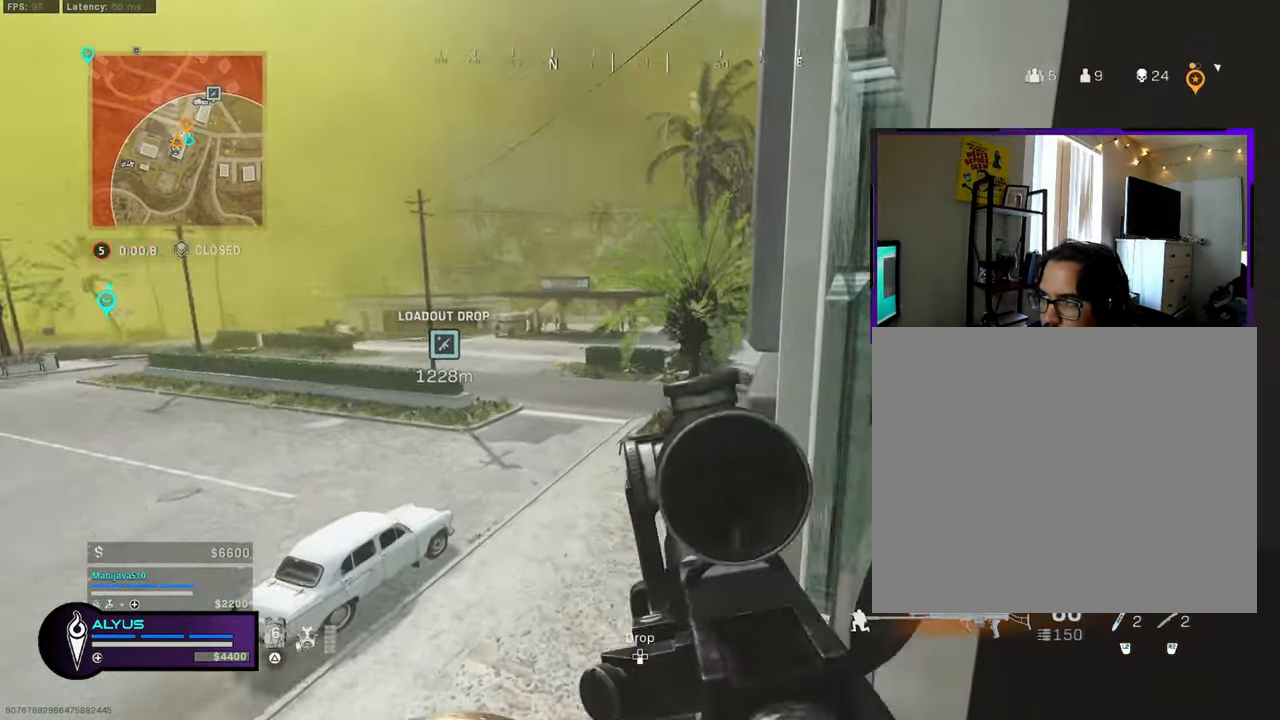
{"buttons": ["L1"], "left_stick": "center", "right_stick": "center", "events": [[117, "left_stick", "center"], [134, "CROSS", "down"], [250, "CROSS", "up"]]}
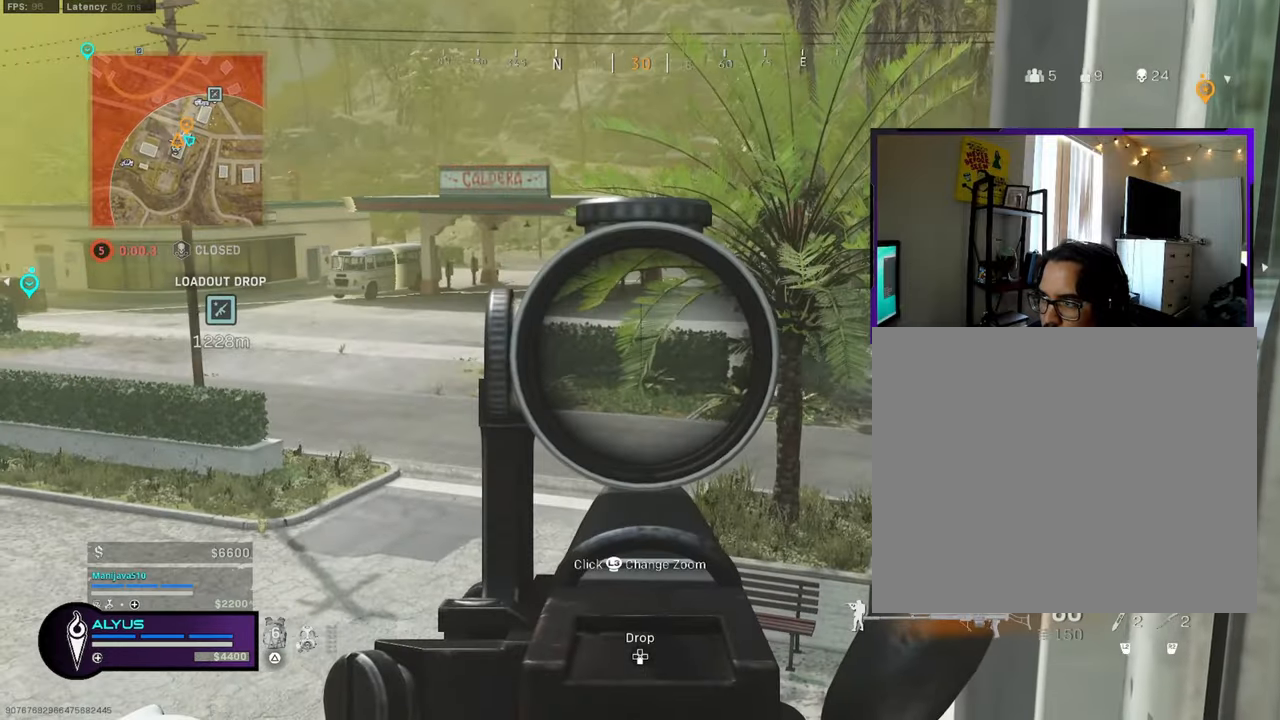
{"buttons": ["L1", "R1"], "left_stick": "center", "right_stick": "center", "events": [[34, "left_stick", "right"], [84, "R1", "down"], [117, "right_stick", "right"], [167, "left_stick", "center"], [300, "right_stick", "center"], [350, "left_stick", "left"], [467, "left_stick", "center"]]}
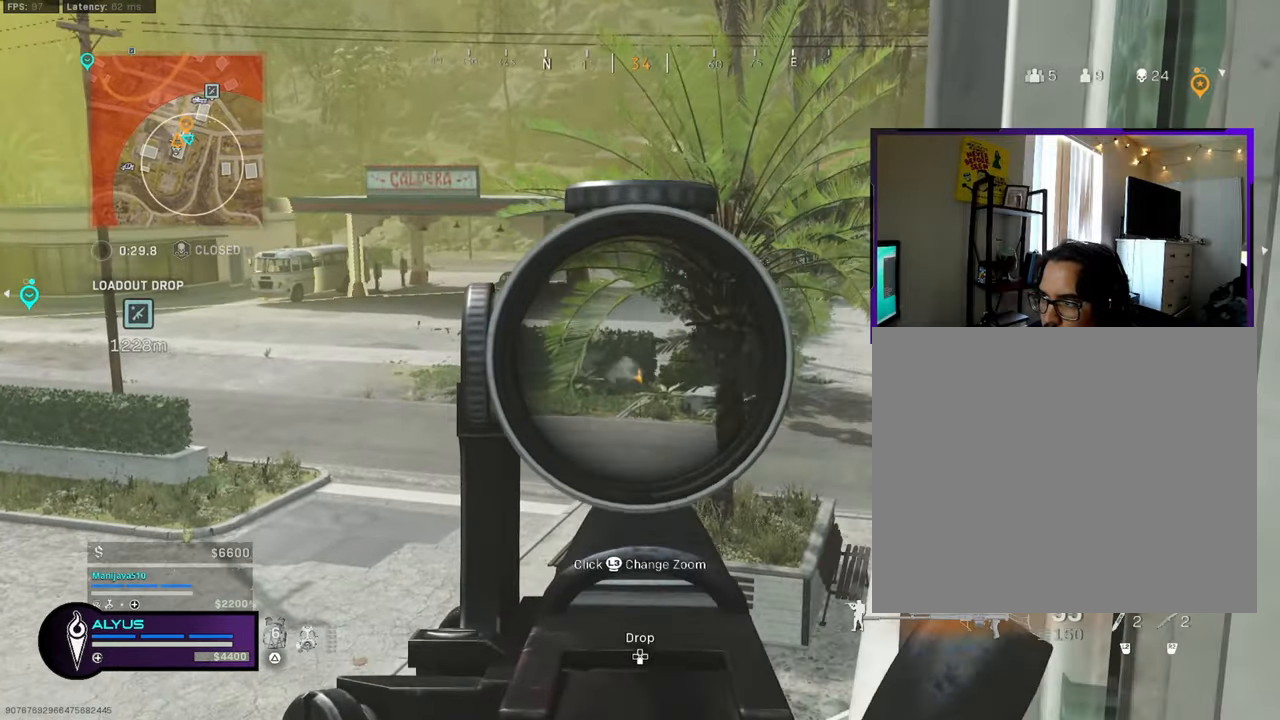
{"buttons": ["L1", "R1"], "left_stick": "center", "right_stick": "left", "events": [[84, "right_stick", "left"]]}
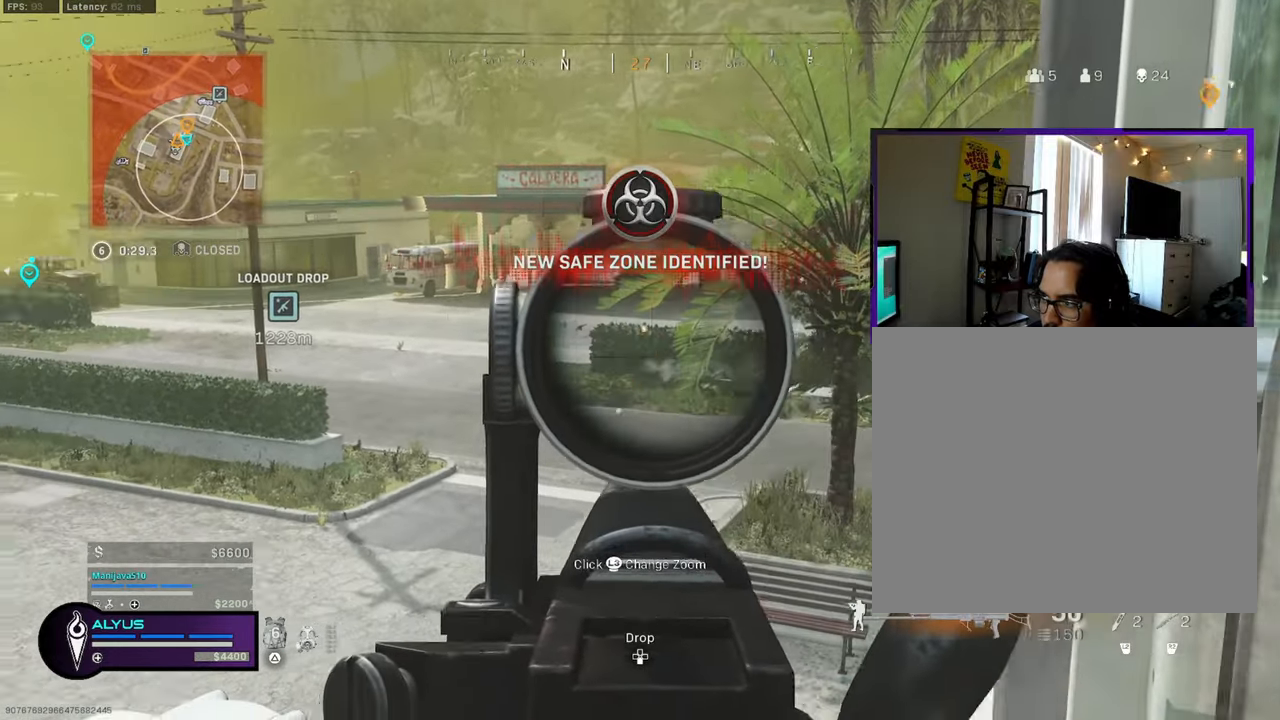
{"buttons": ["L1", "R1"], "left_stick": "center", "right_stick": "right", "events": [[300, "right_stick", "center"], [384, "right_stick", "right"]]}
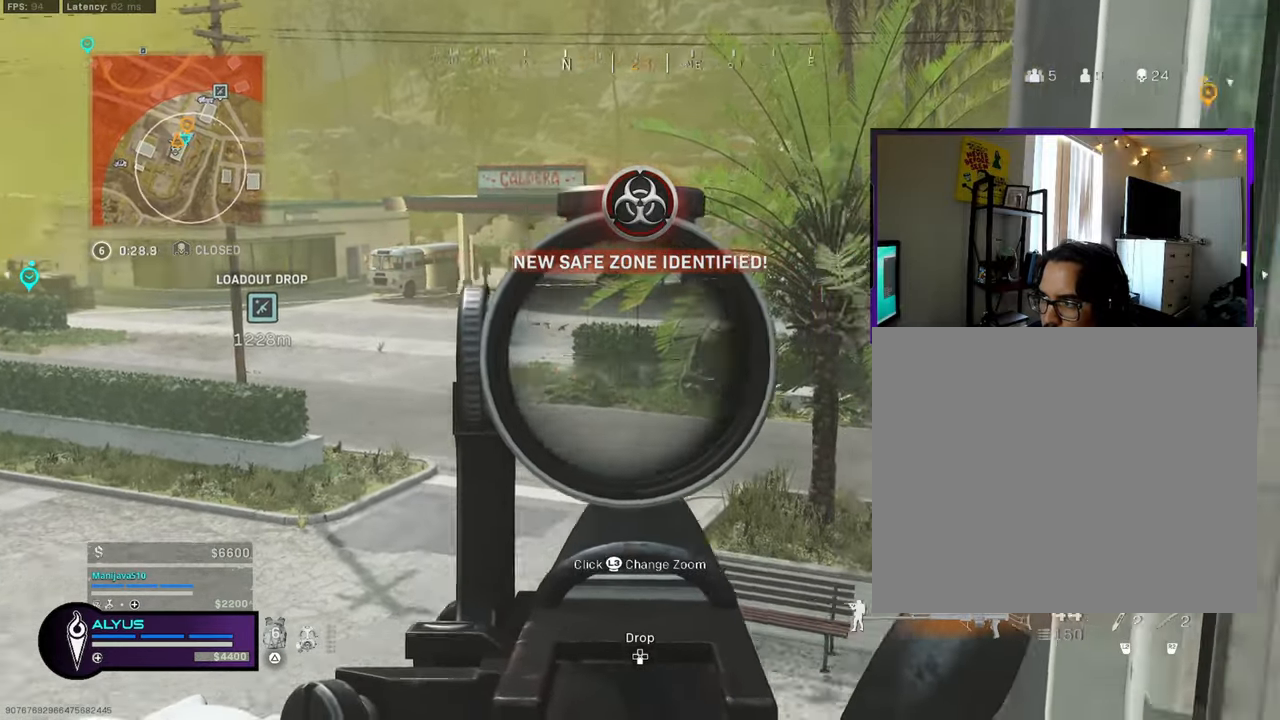
{"buttons": ["L1"], "left_stick": "center", "right_stick": "center", "events": [[467, "R1", "up"], [500, "right_stick", "center"]]}
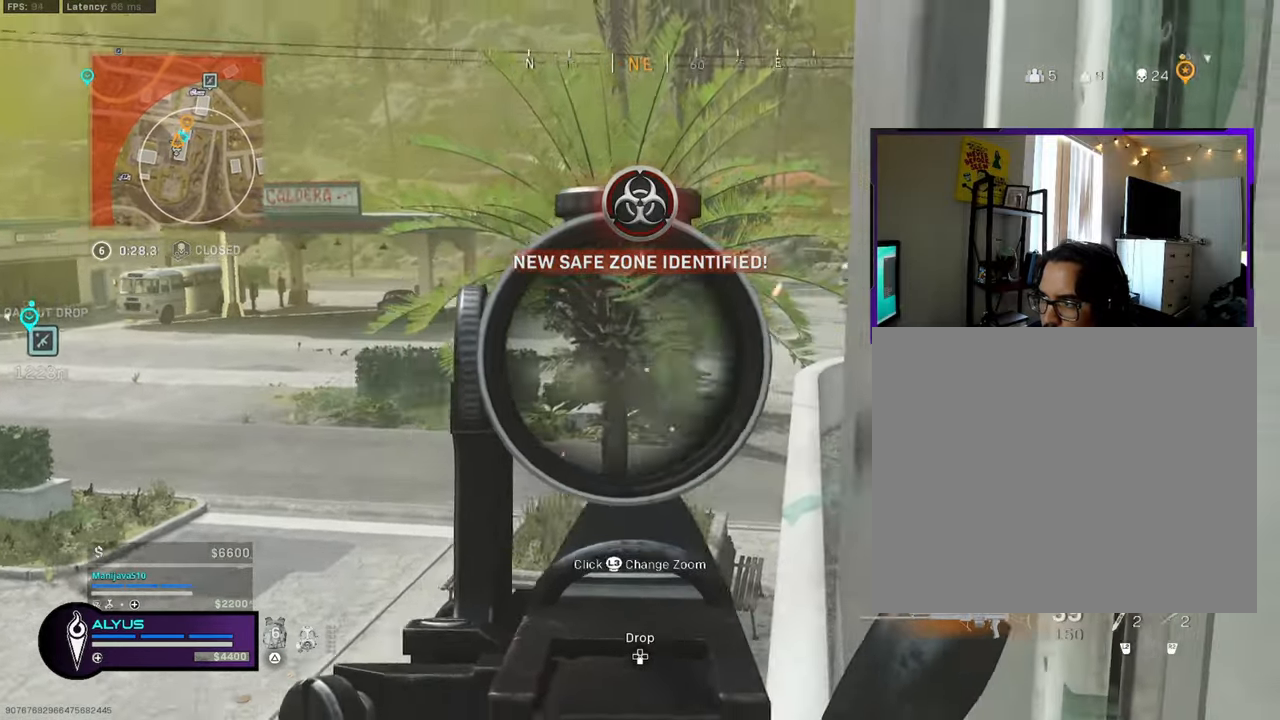
{"buttons": ["SQUARE"], "left_stick": "down-left", "right_stick": "left", "events": [[50, "L1", "up"], [50, "left_stick", "right"], [134, "SQUARE", "down"], [167, "right_stick", "left"], [217, "left_stick", "down-right"], [450, "left_stick", "down-left"]]}
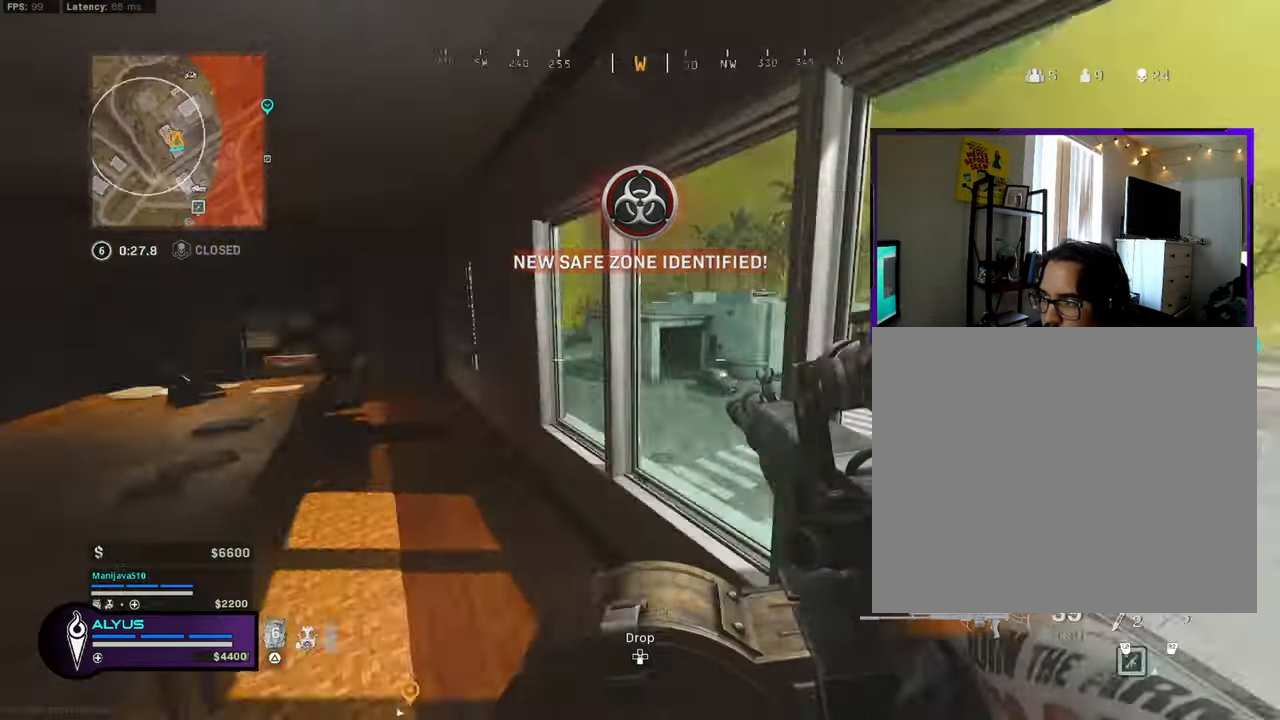
{"buttons": [], "left_stick": "up-left", "right_stick": "center", "events": [[50, "right_stick", "center"], [250, "left_stick", "up-left"], [300, "SQUARE", "up"]]}
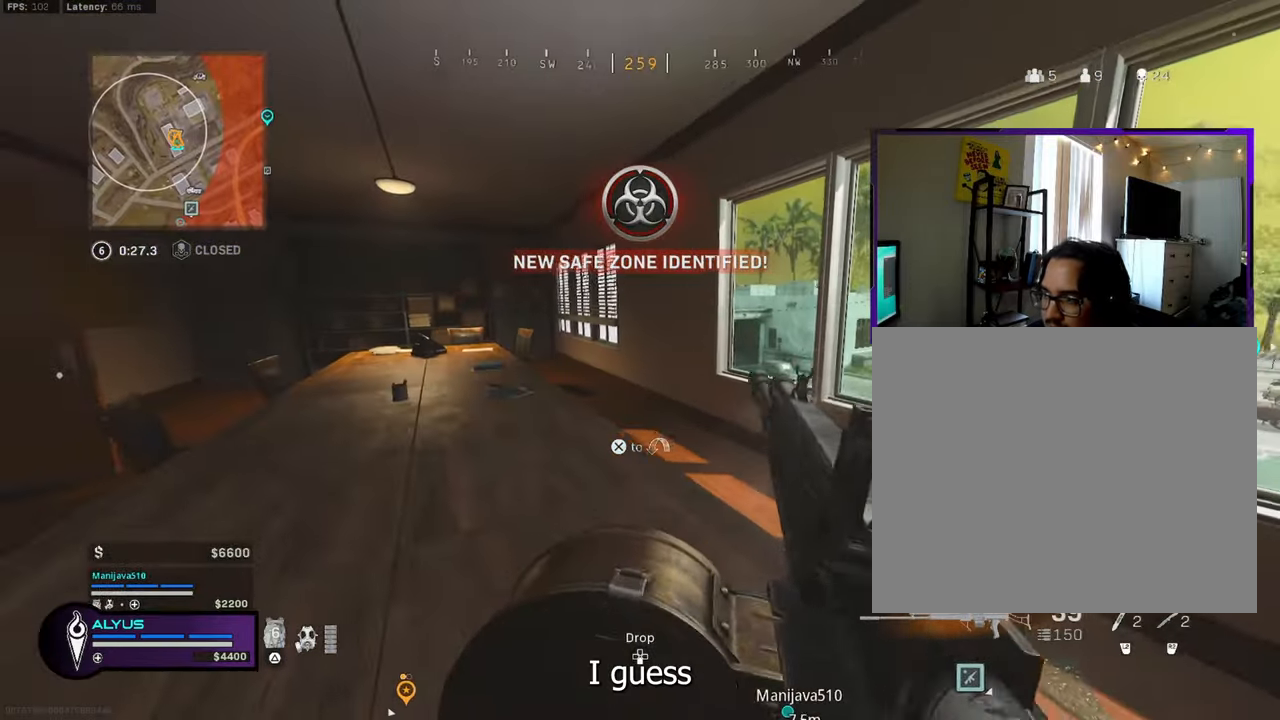
{"buttons": [], "left_stick": "left", "right_stick": "left", "events": [[34, "left_stick", "left"], [250, "right_stick", "left"], [384, "right_stick", "center"], [450, "right_stick", "left"]]}